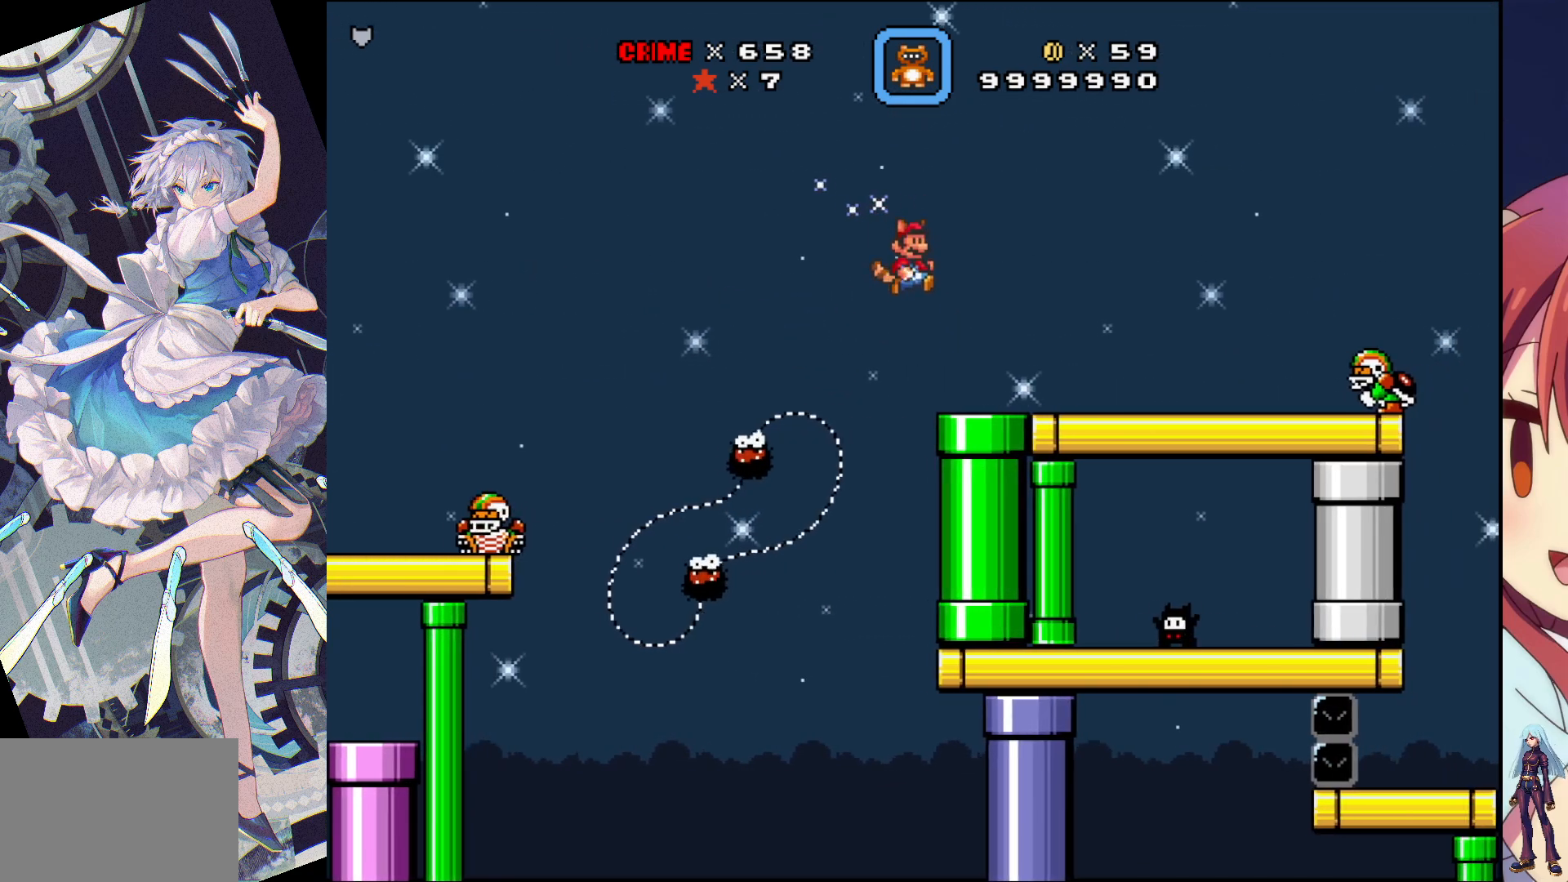
Gameplay with a controller (PlayStation layout); each line is a JSON object with the inputs held at the frame after it. "events" lists button and stick changes between this image and that frame as [ms after this image, input, new state], when the widget could be followed in between. Not read: L3 R3 left_stick right_stick.
{"buttons": ["CROSS", "SQUARE", "DPAD_RIGHT"], "events": [[67, "CROSS", "up"], [150, "DPAD_RIGHT", "up"], [267, "DPAD_RIGHT", "down"], [383, "CROSS", "down"]]}
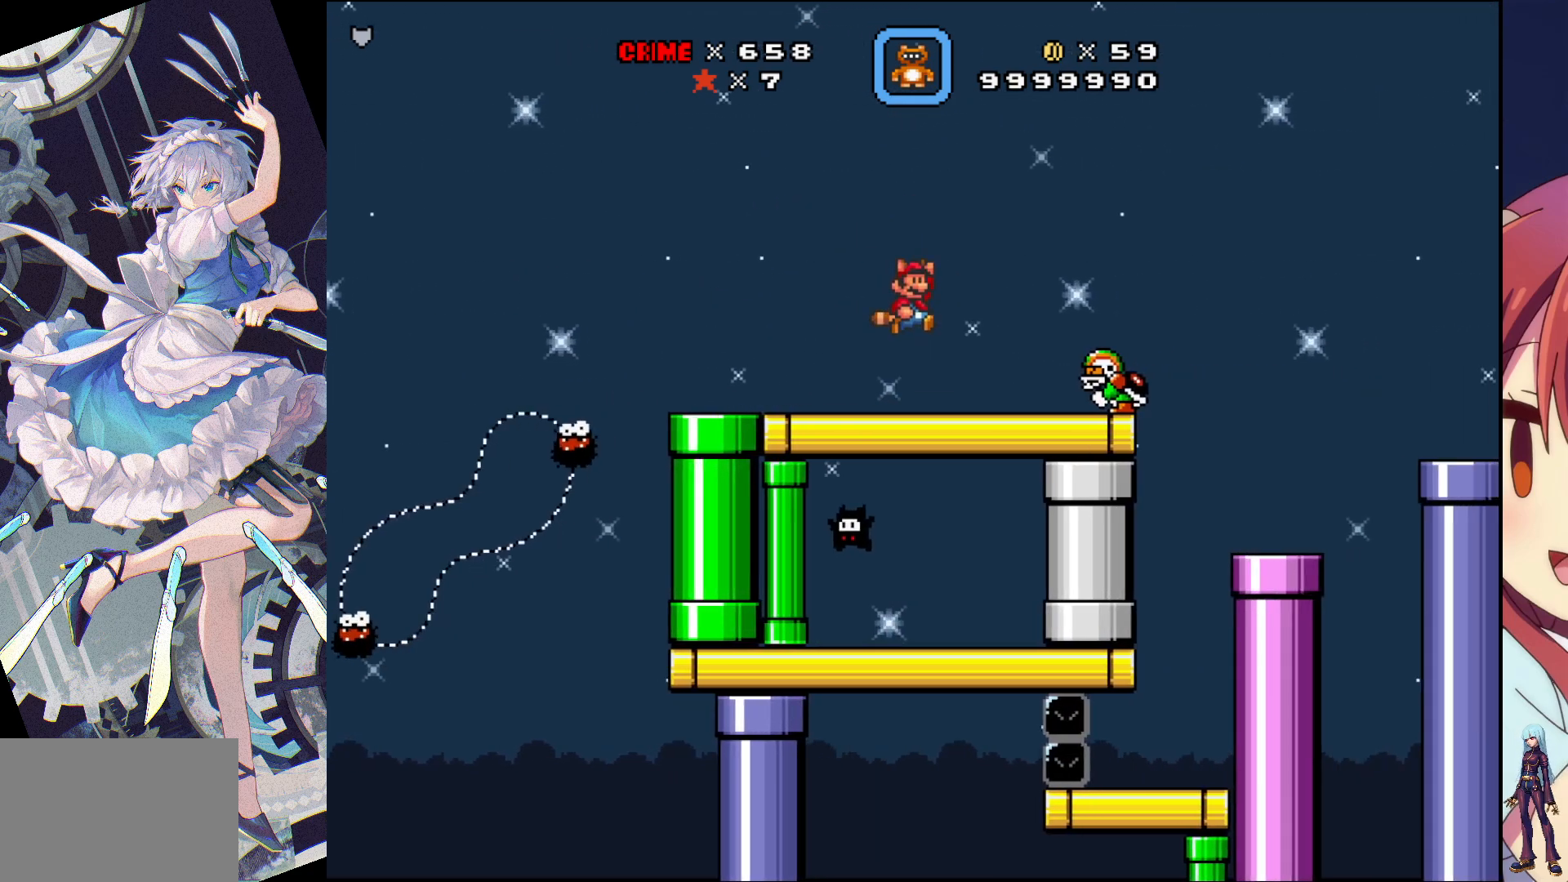
{"buttons": ["CROSS", "SQUARE", "DPAD_RIGHT"], "events": []}
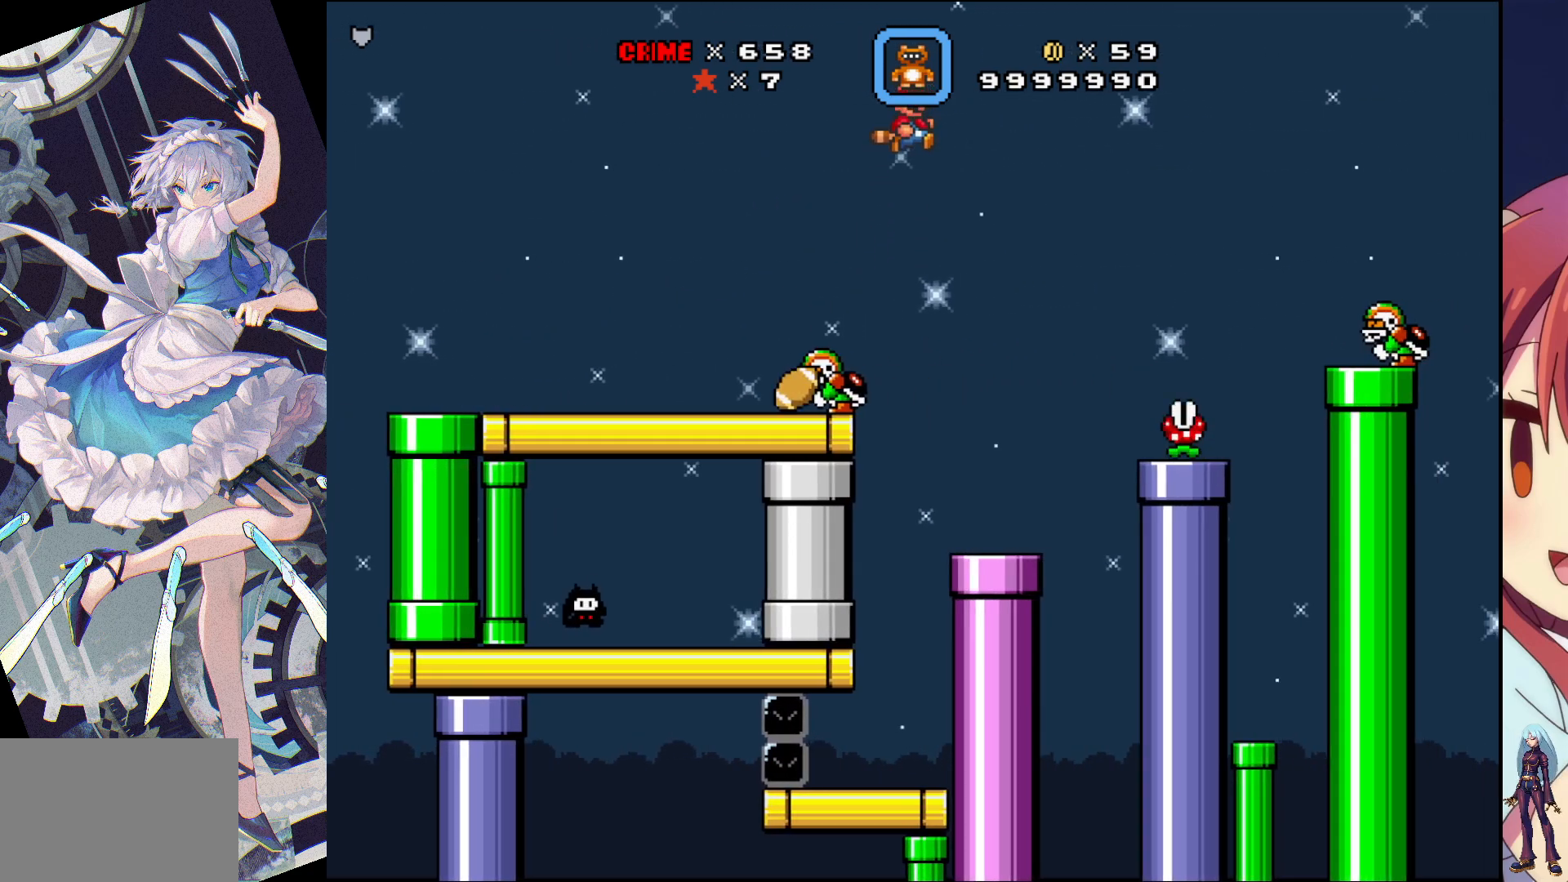
{"buttons": ["CROSS", "SQUARE", "DPAD_RIGHT"], "events": []}
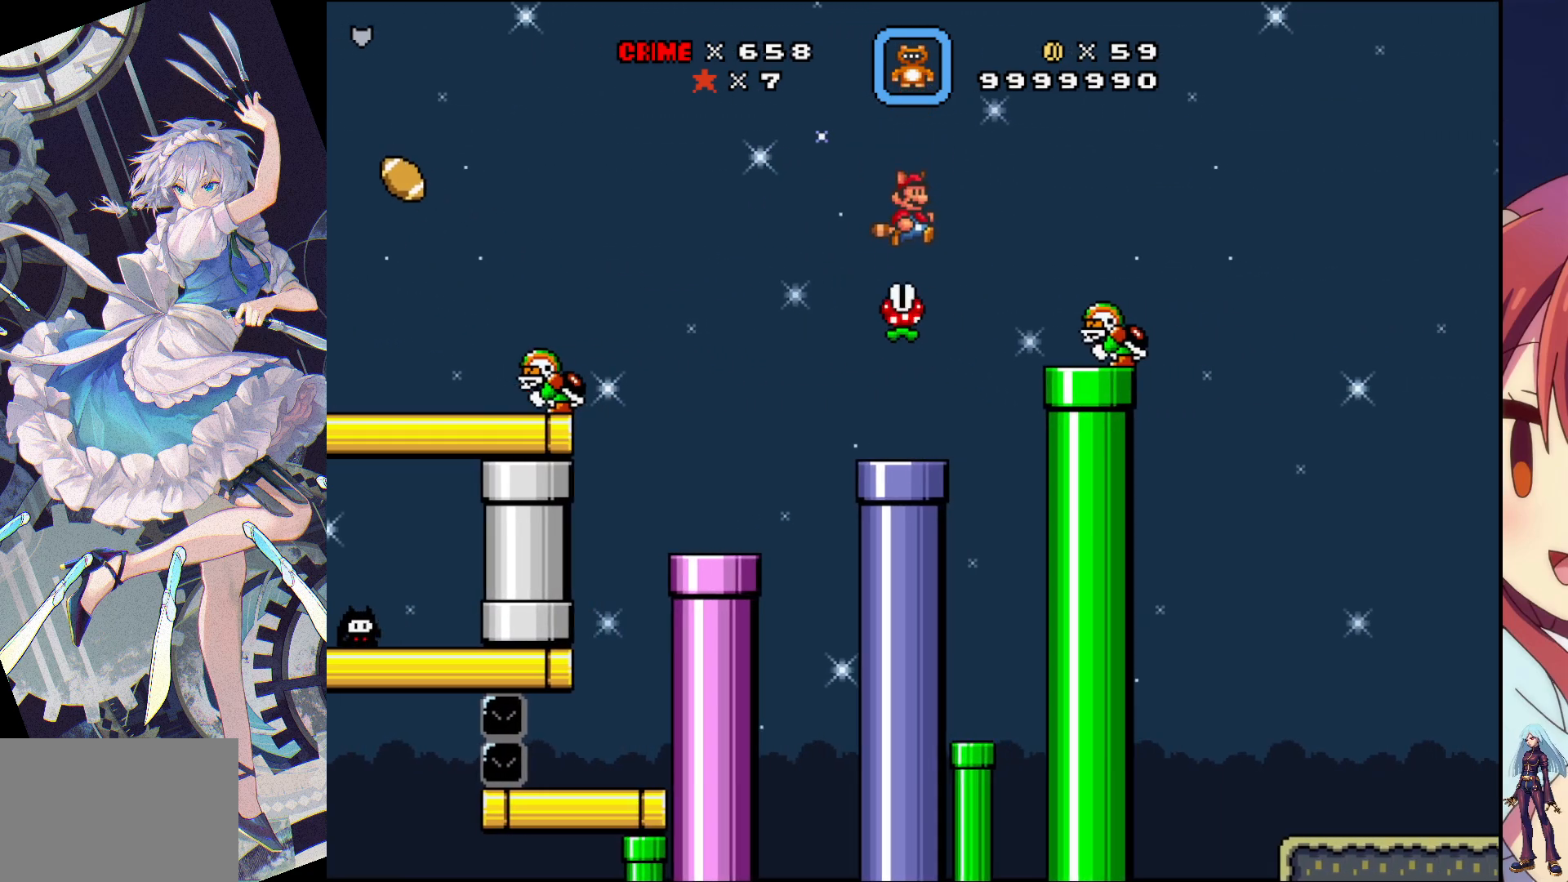
{"buttons": ["CROSS", "SQUARE", "DPAD_RIGHT"], "events": []}
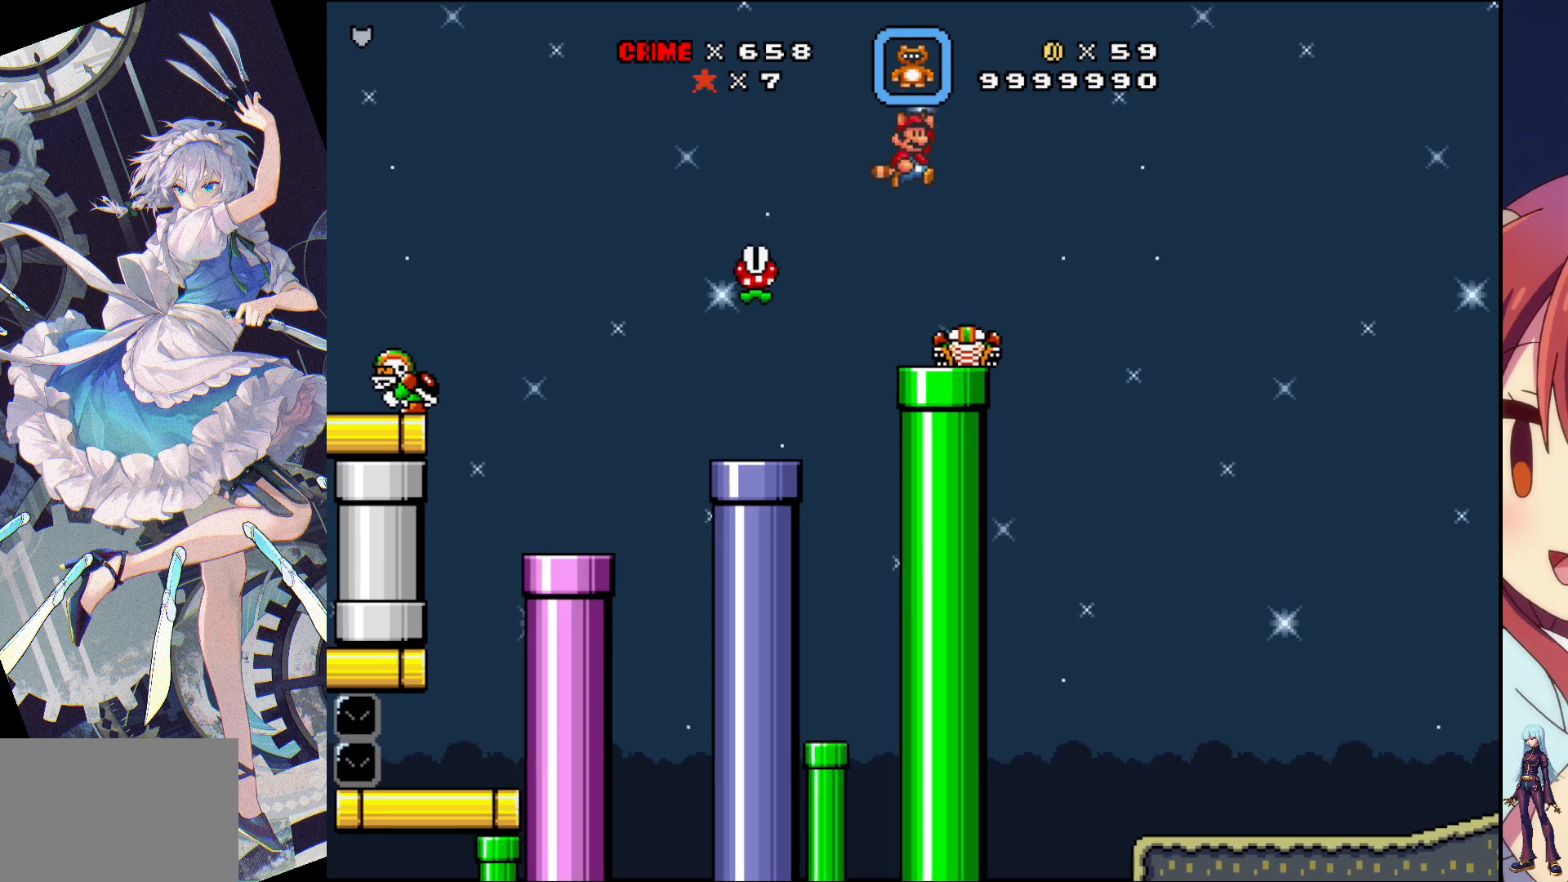
{"buttons": ["CROSS", "SQUARE", "DPAD_RIGHT"], "events": []}
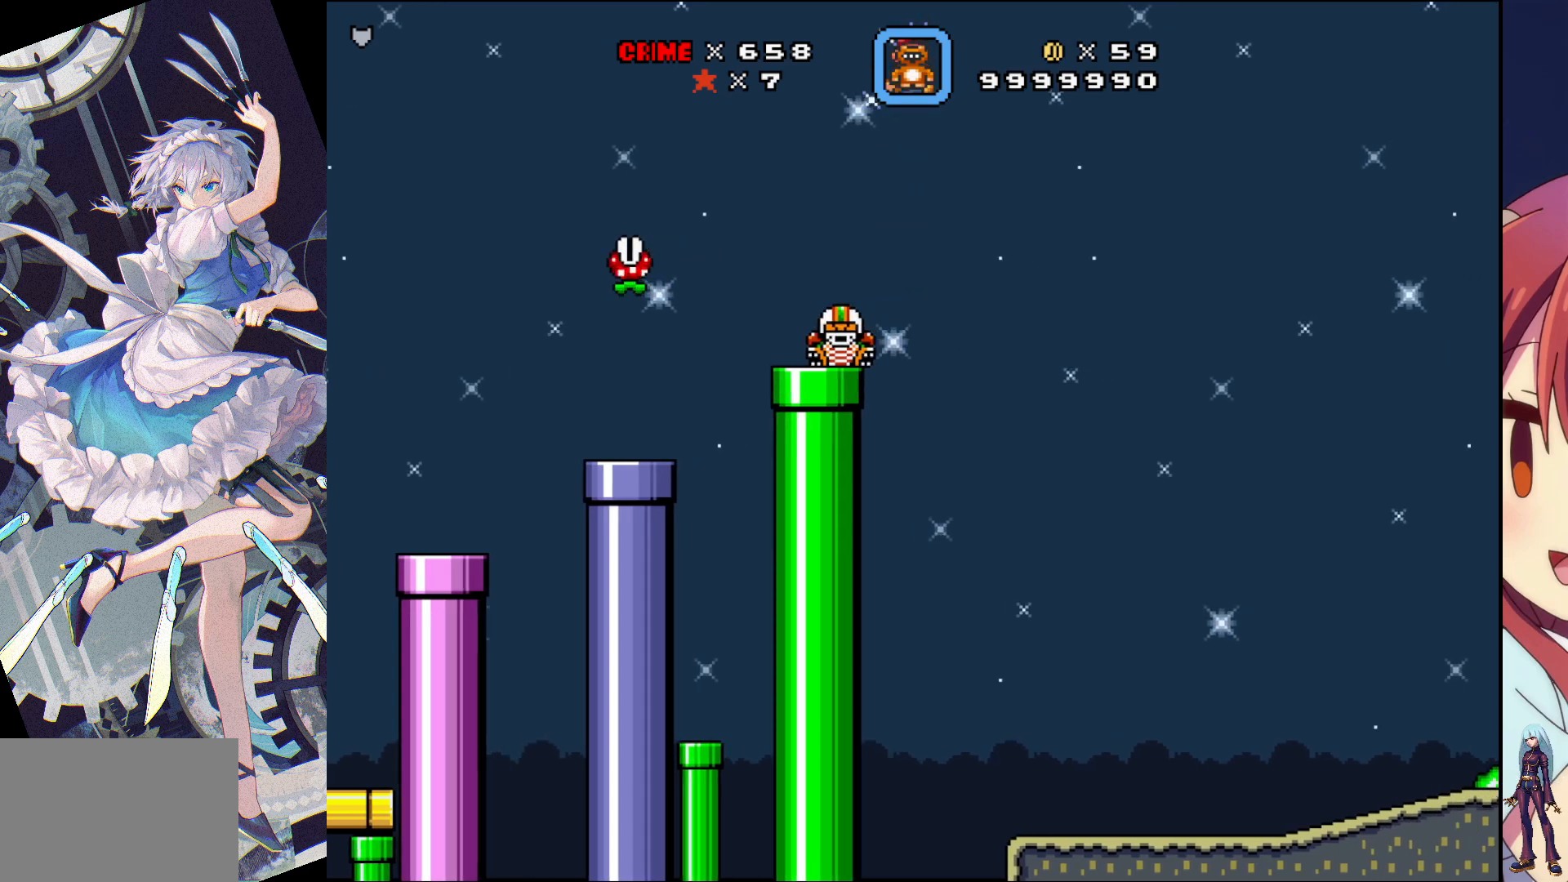
{"buttons": ["CROSS", "SQUARE", "DPAD_RIGHT"], "events": []}
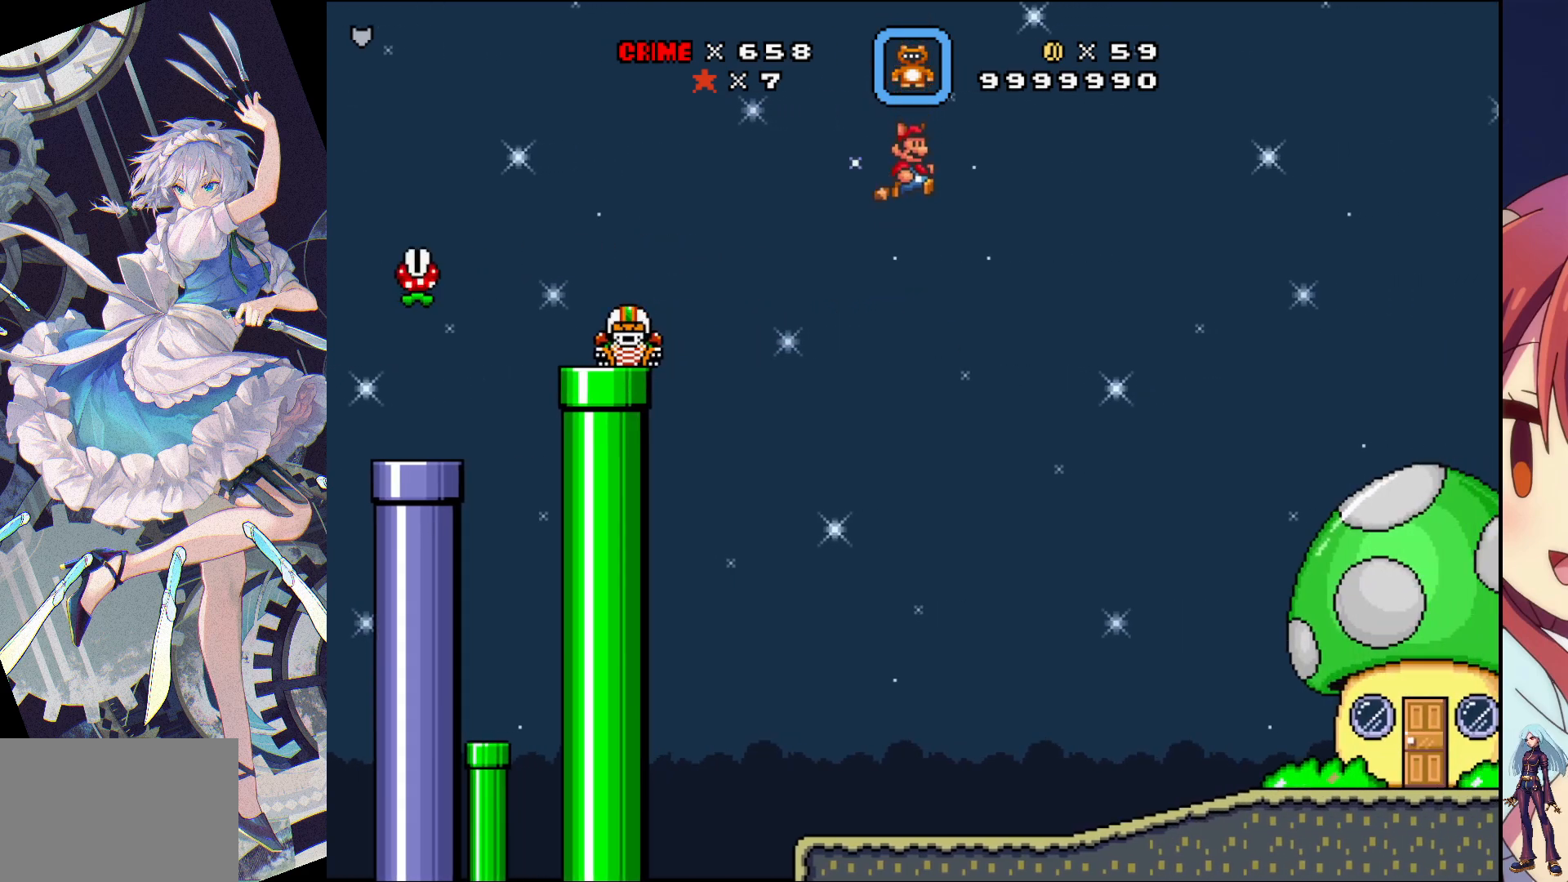
{"buttons": ["CROSS", "SQUARE", "DPAD_RIGHT"], "events": []}
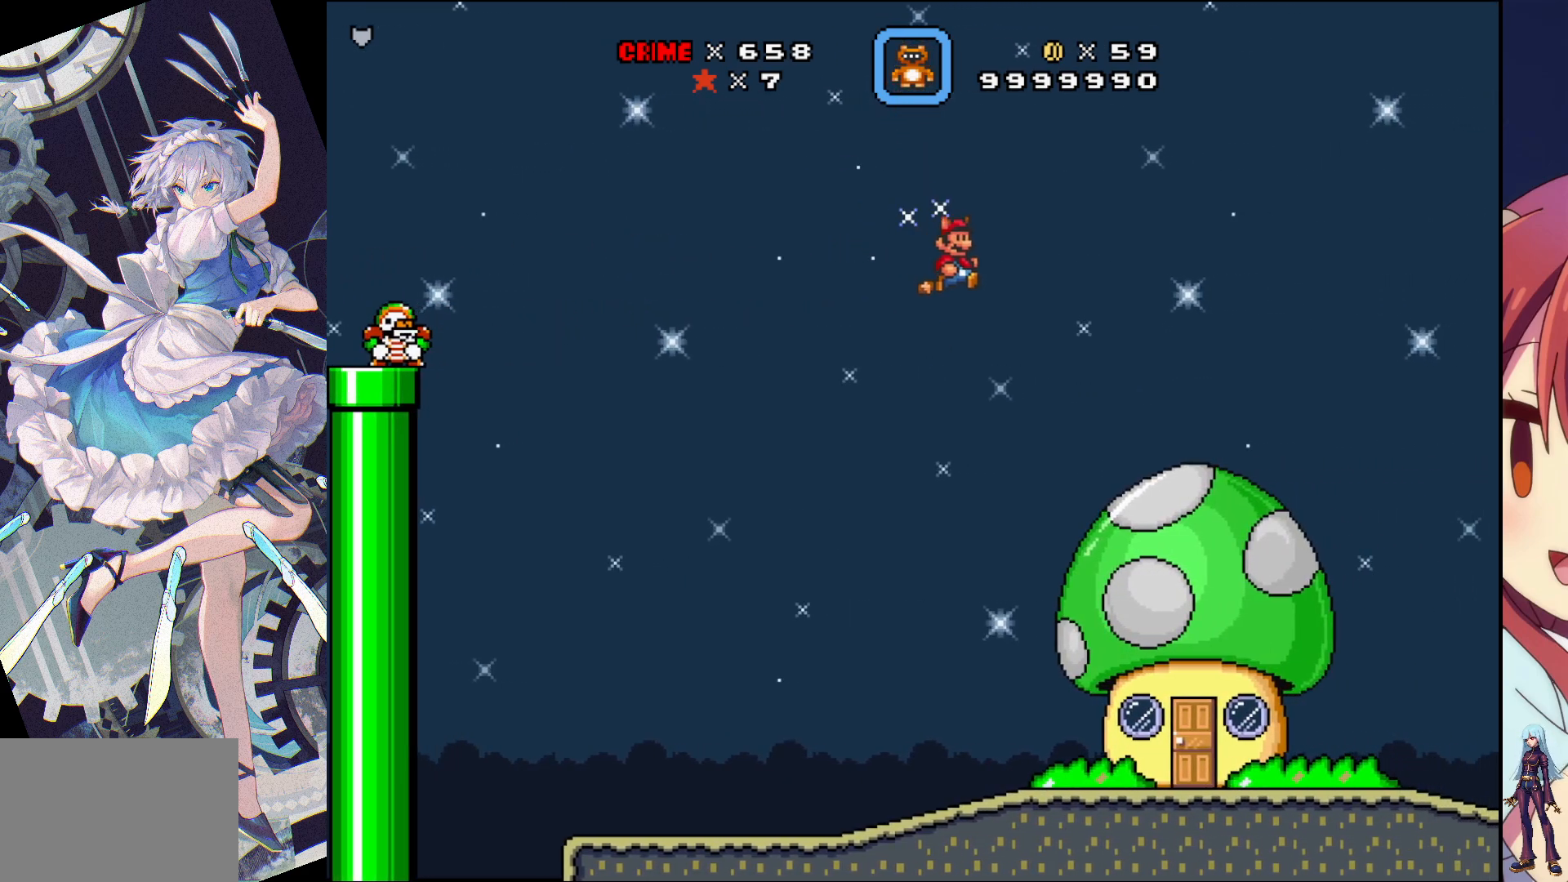
{"buttons": ["CROSS", "SQUARE", "DPAD_LEFT"], "events": [[250, "DPAD_RIGHT", "up"], [433, "DPAD_LEFT", "down"]]}
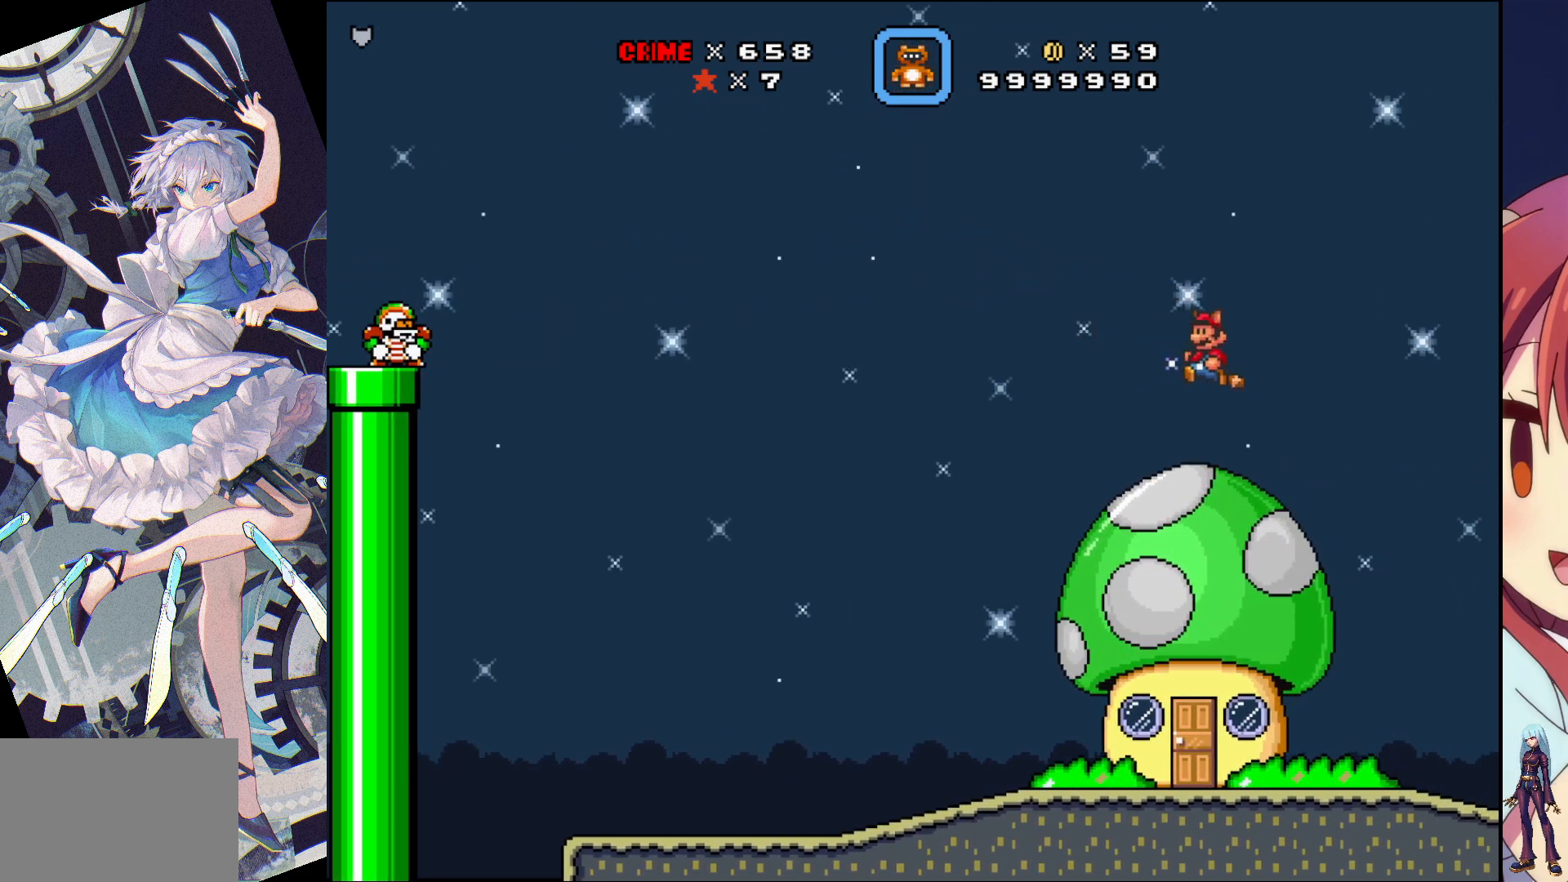
{"buttons": [], "events": [[33, "CROSS", "up"], [83, "DPAD_LEFT", "up"], [100, "SQUARE", "up"]]}
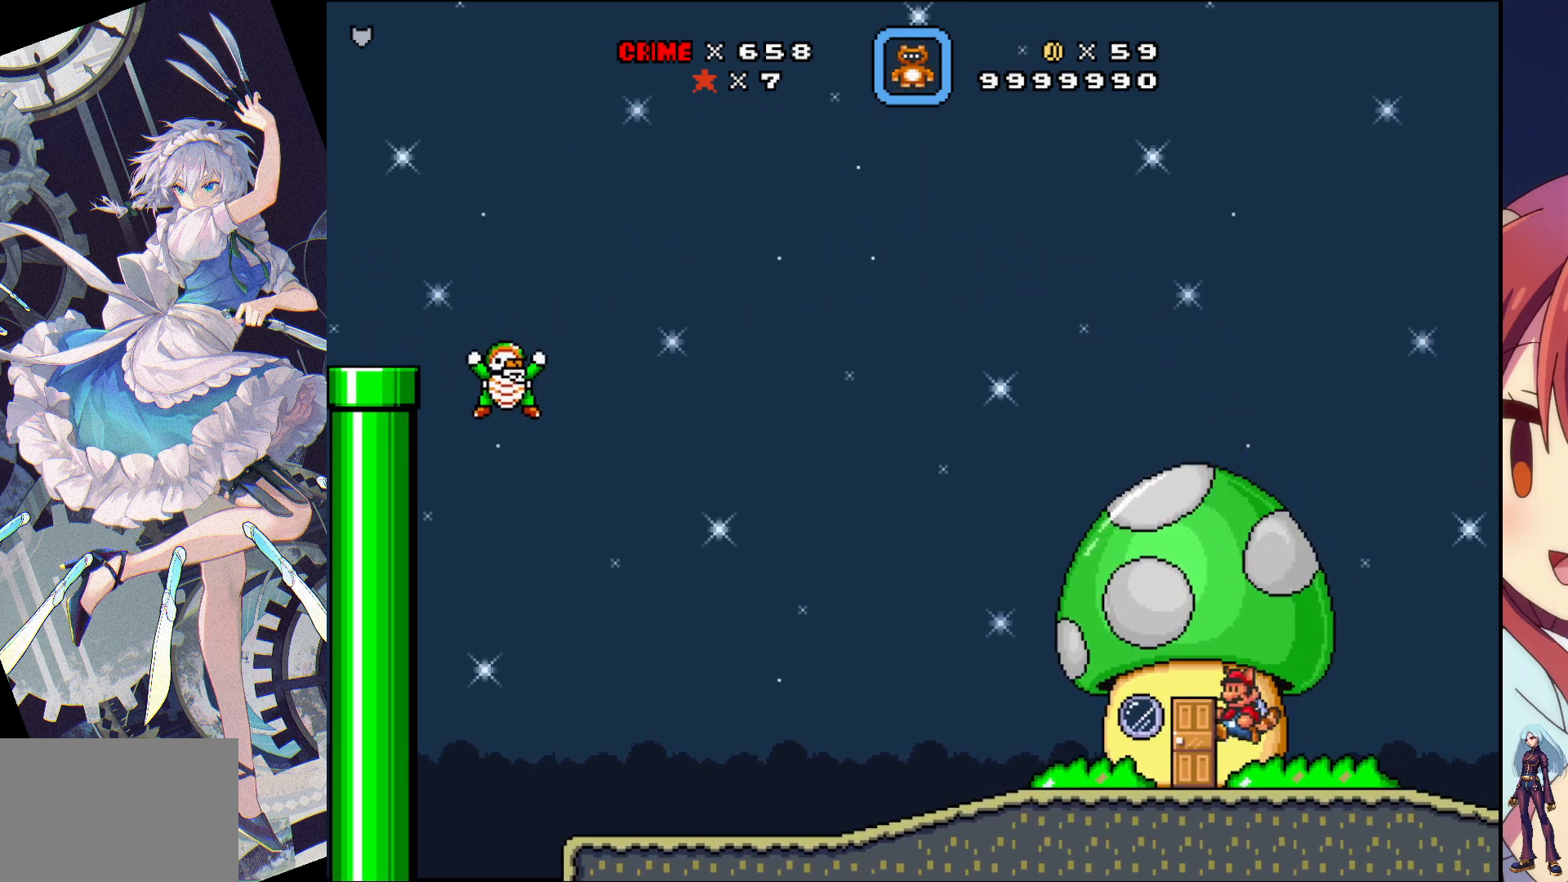
{"buttons": [], "events": []}
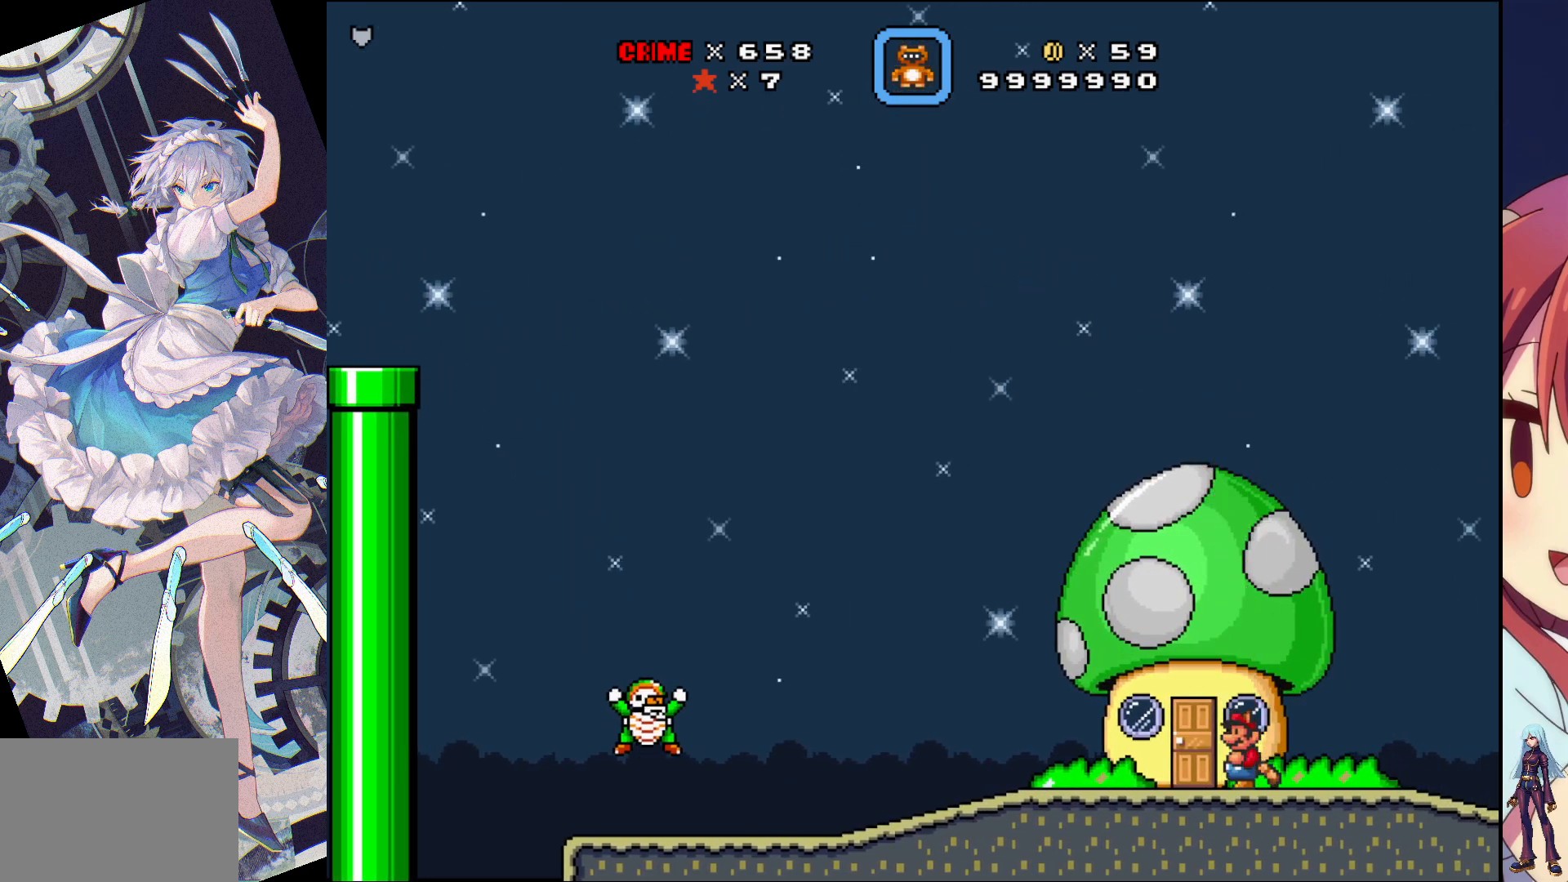
{"buttons": [], "events": [[67, "DPAD_LEFT", "down"], [300, "DPAD_LEFT", "up"]]}
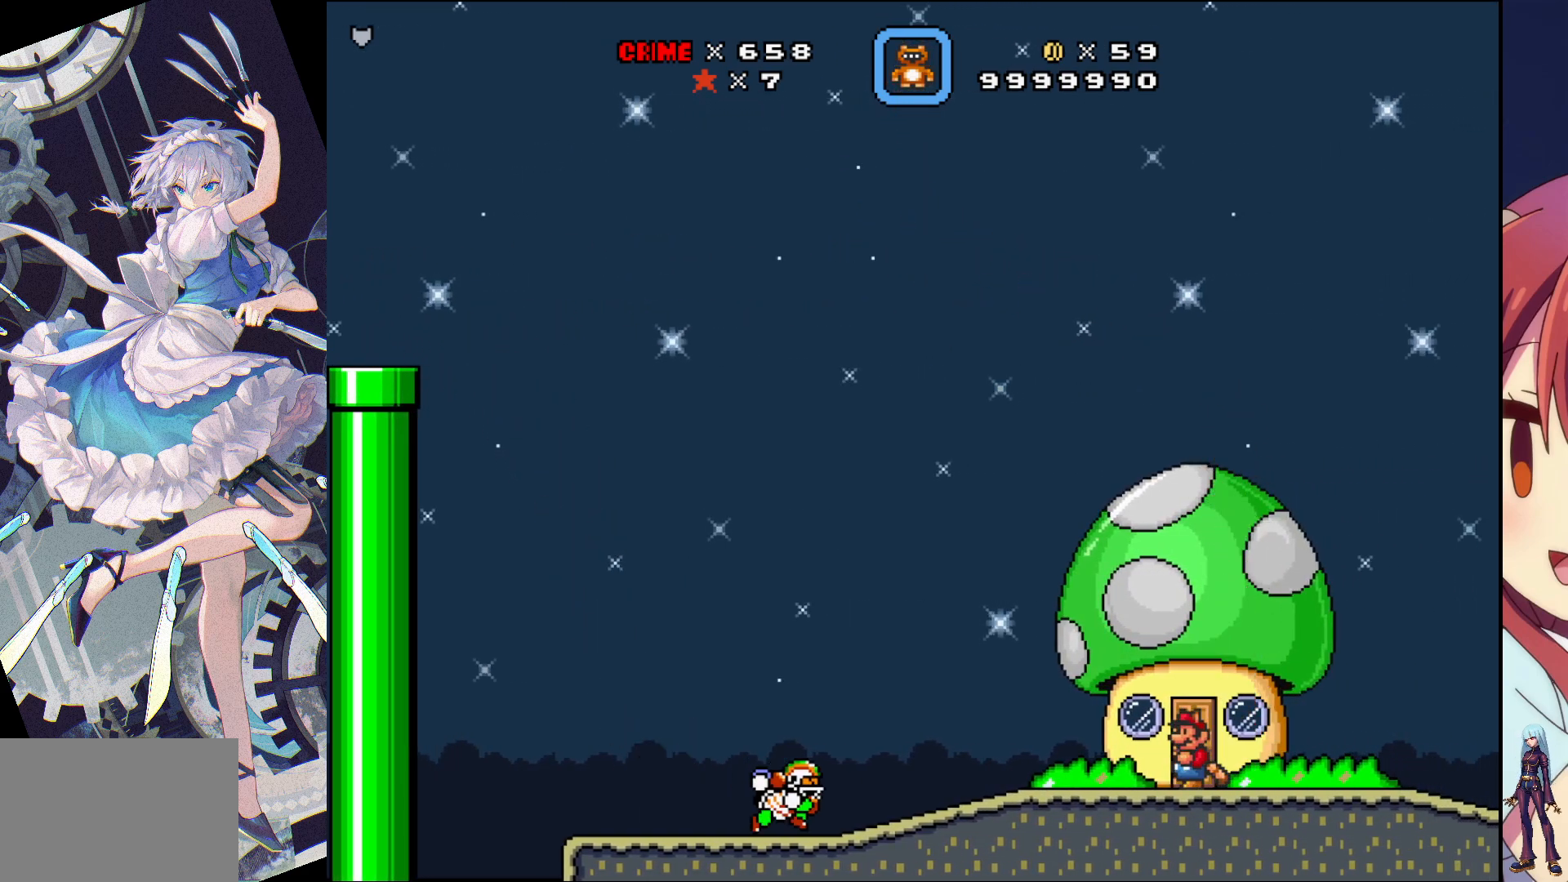
{"buttons": [], "events": [[33, "DPAD_UP", "down"], [200, "DPAD_UP", "up"]]}
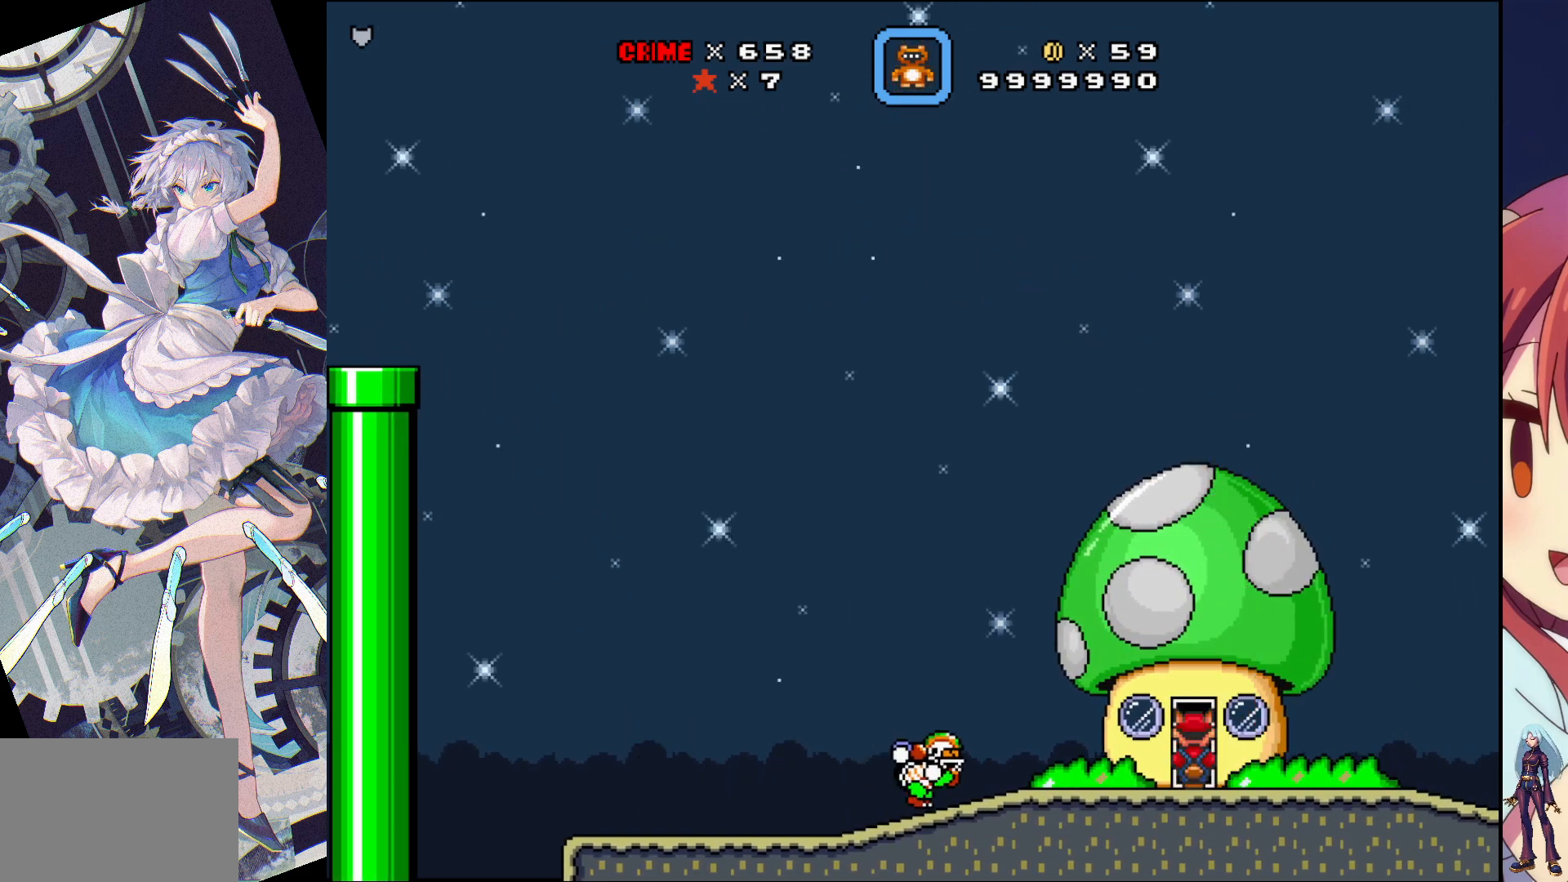
{"buttons": [], "events": []}
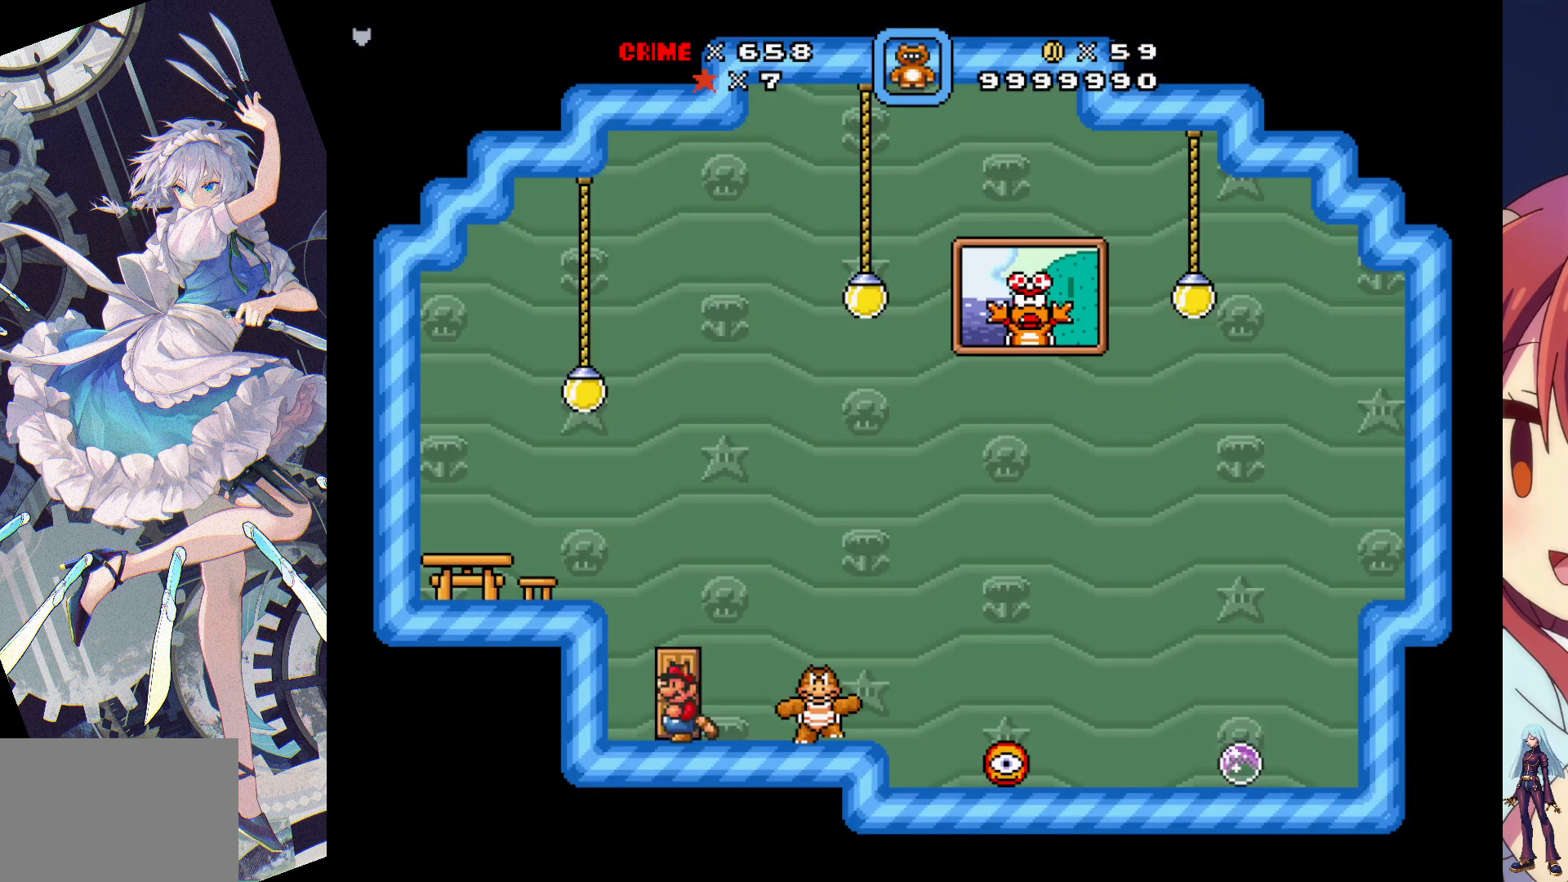
{"buttons": ["DPAD_RIGHT"], "events": [[383, "DPAD_RIGHT", "down"]]}
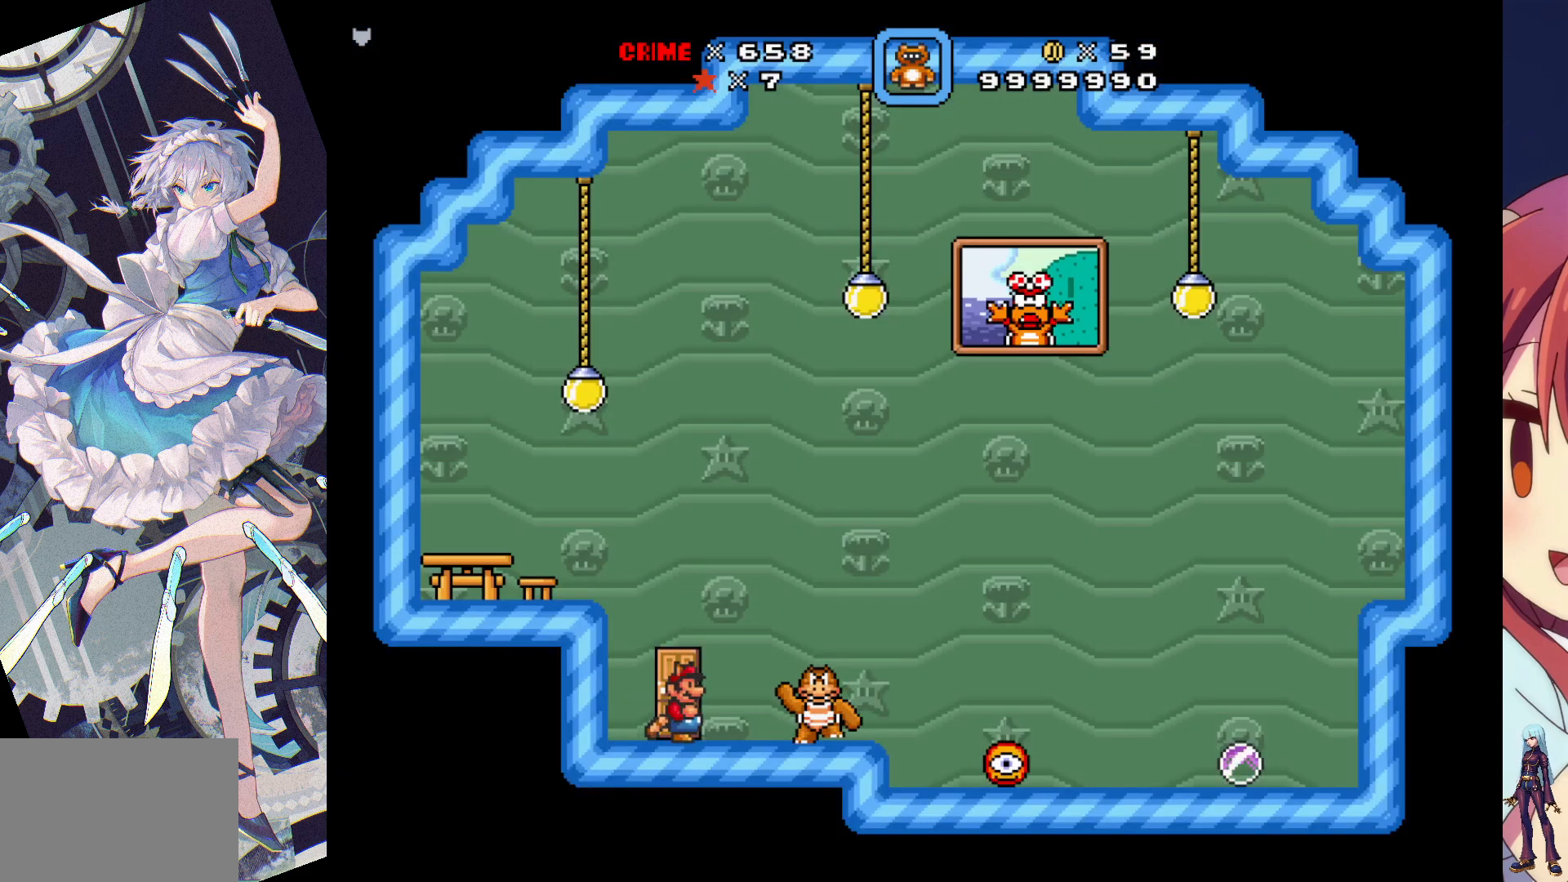
{"buttons": [], "events": [[150, "DPAD_RIGHT", "up"]]}
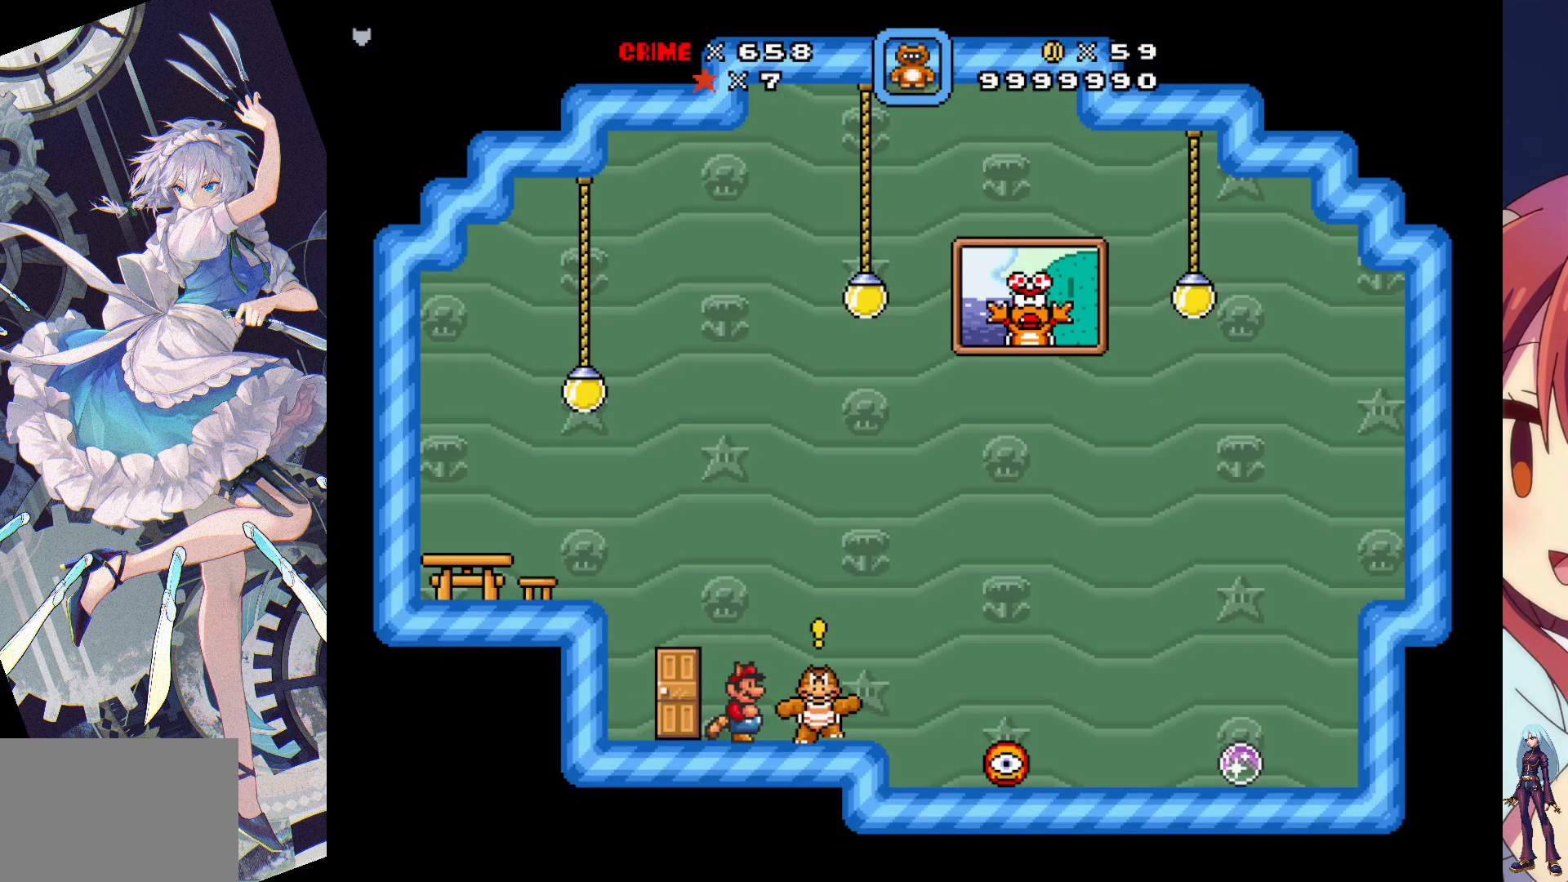
{"buttons": [], "events": [[217, "DPAD_RIGHT", "down"], [450, "DPAD_RIGHT", "up"]]}
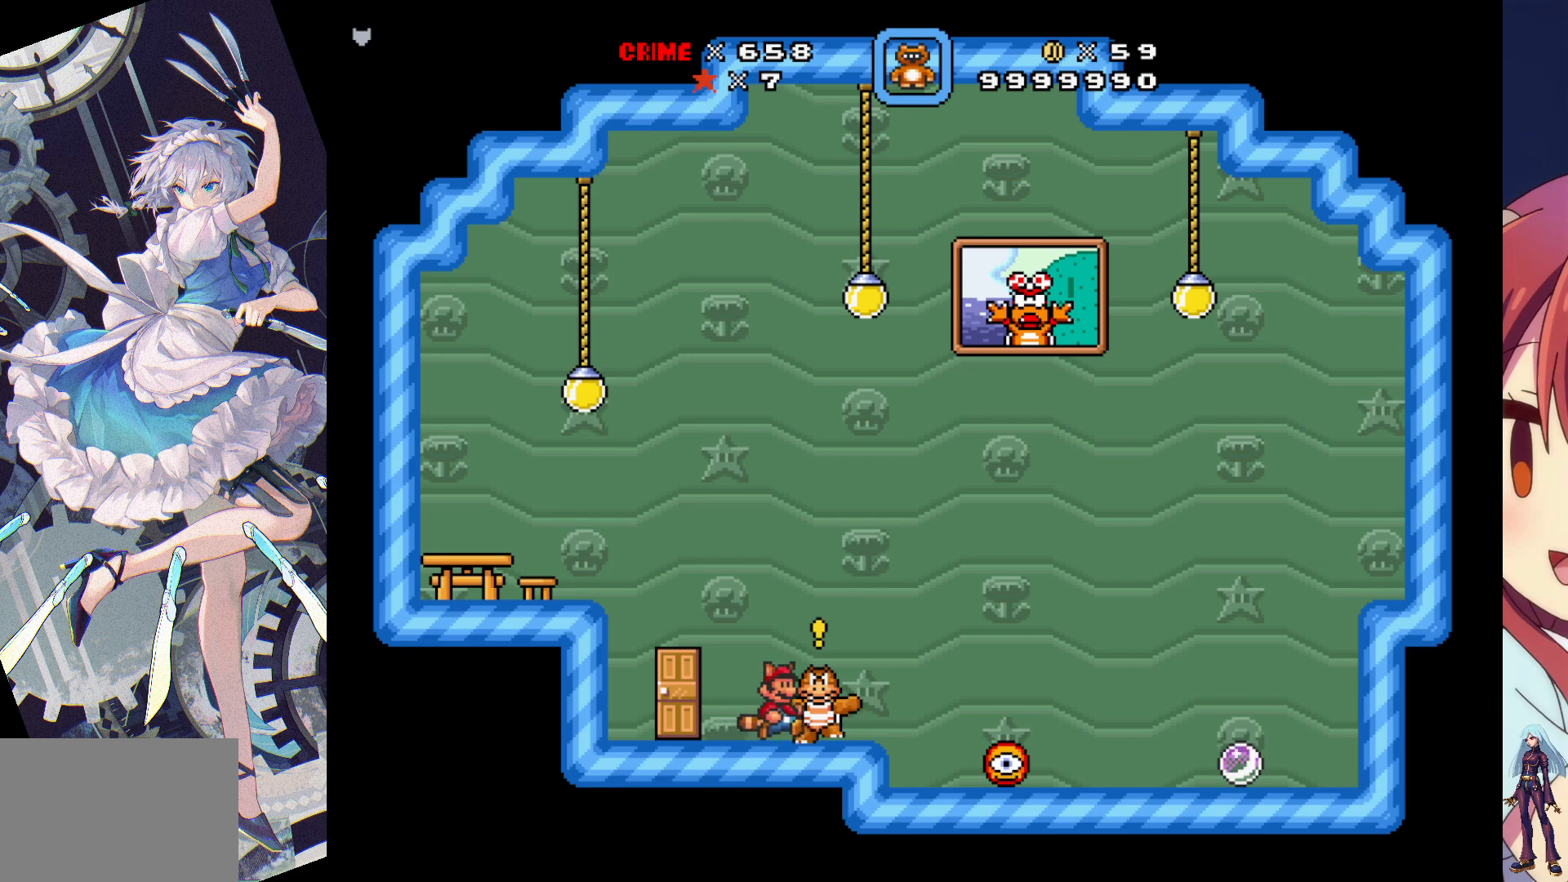
{"buttons": [], "events": [[133, "DPAD_UP", "down"], [283, "DPAD_UP", "up"]]}
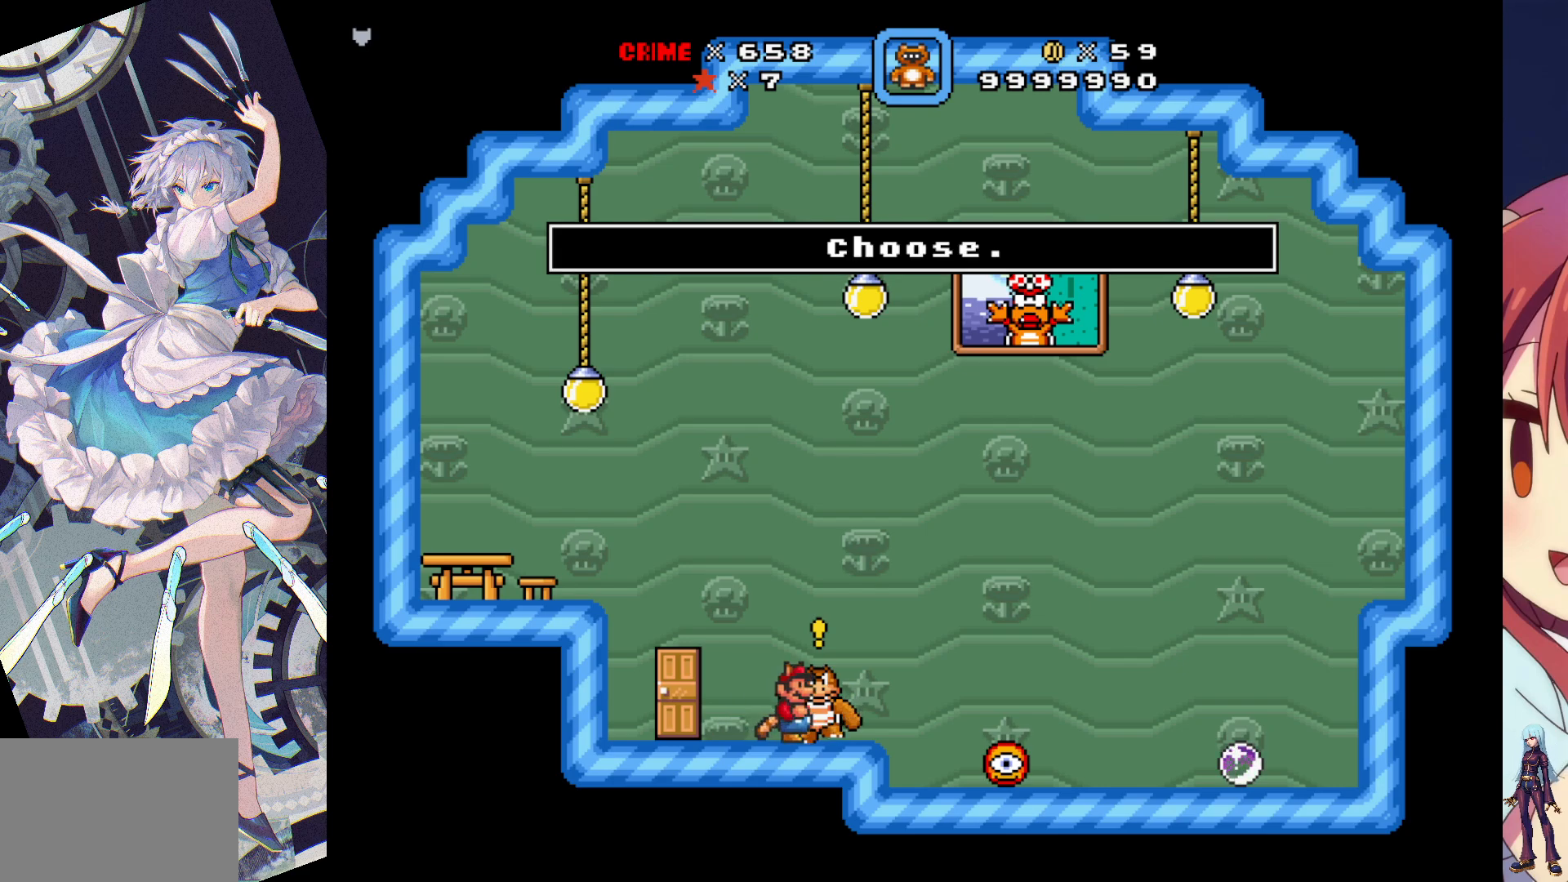
{"buttons": [], "events": []}
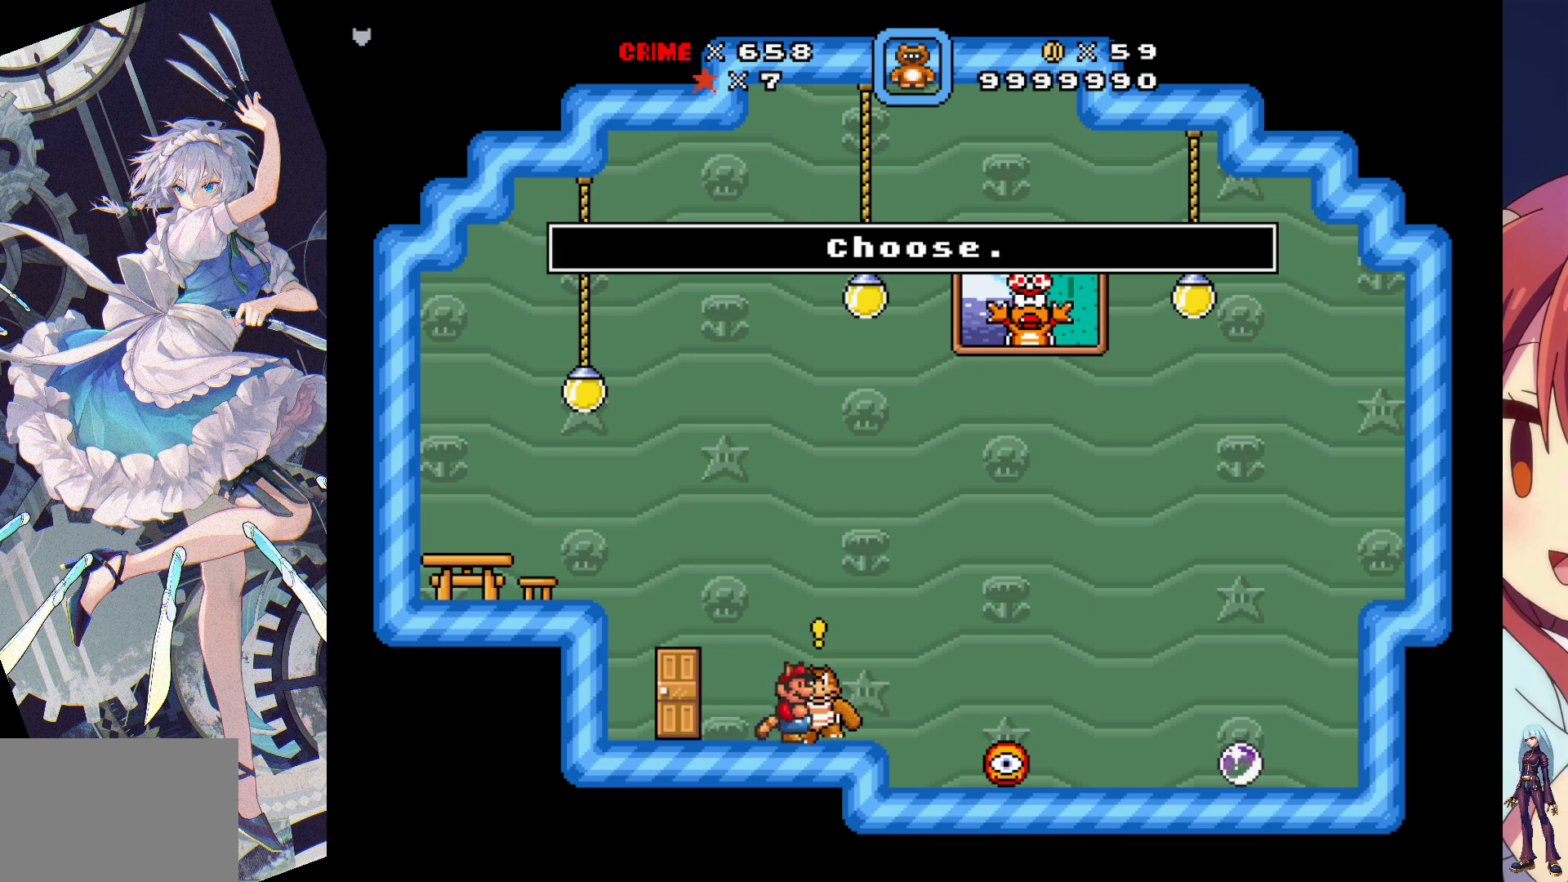
{"buttons": [], "events": [[333, "CROSS", "down"], [483, "CROSS", "up"]]}
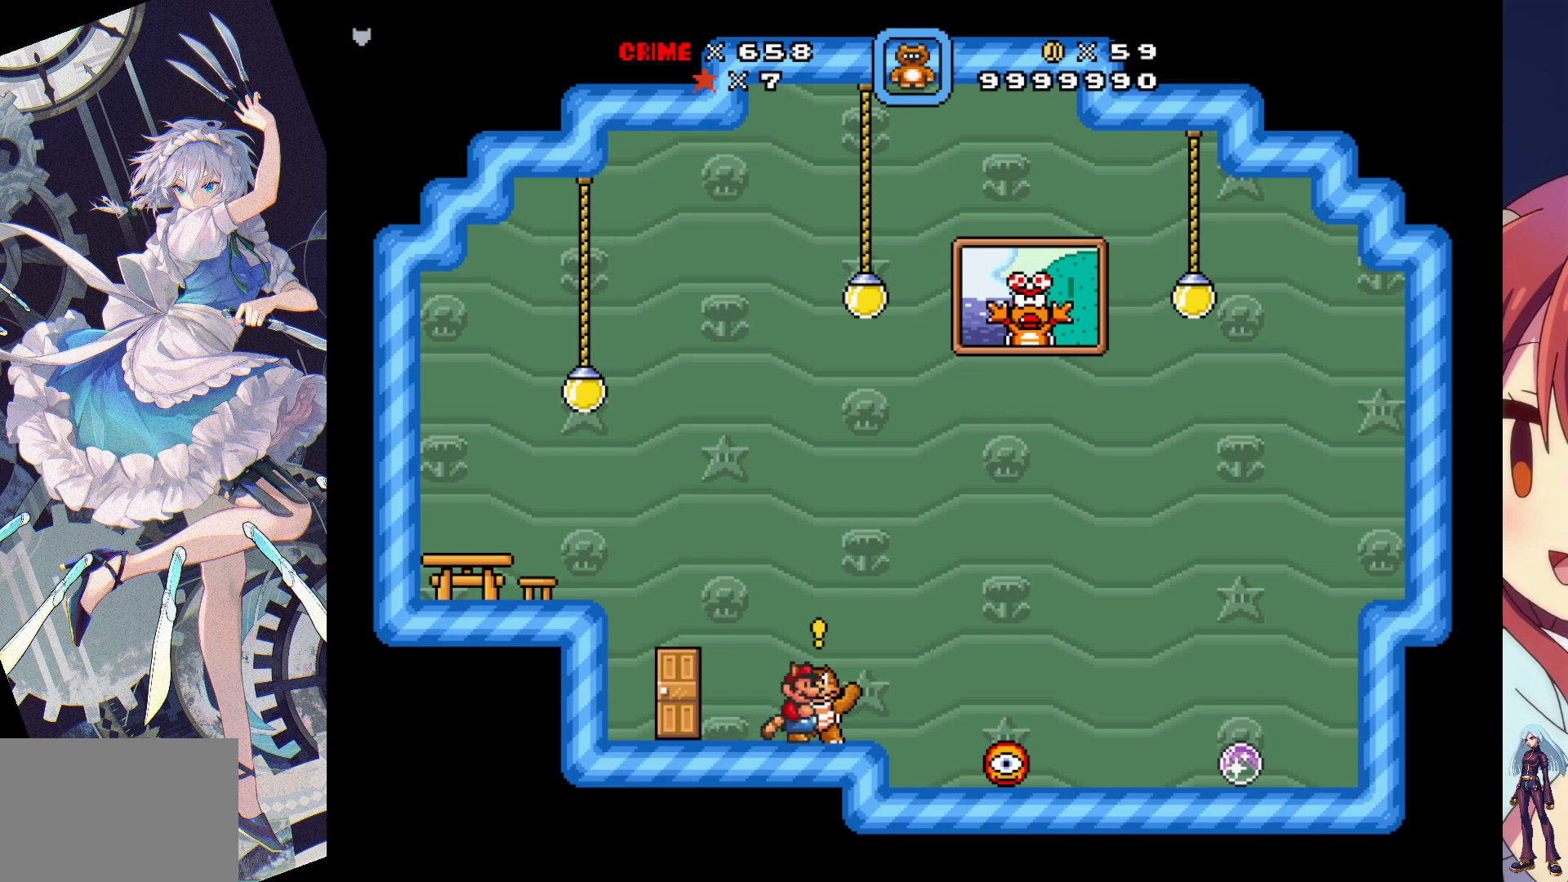
{"buttons": [], "events": []}
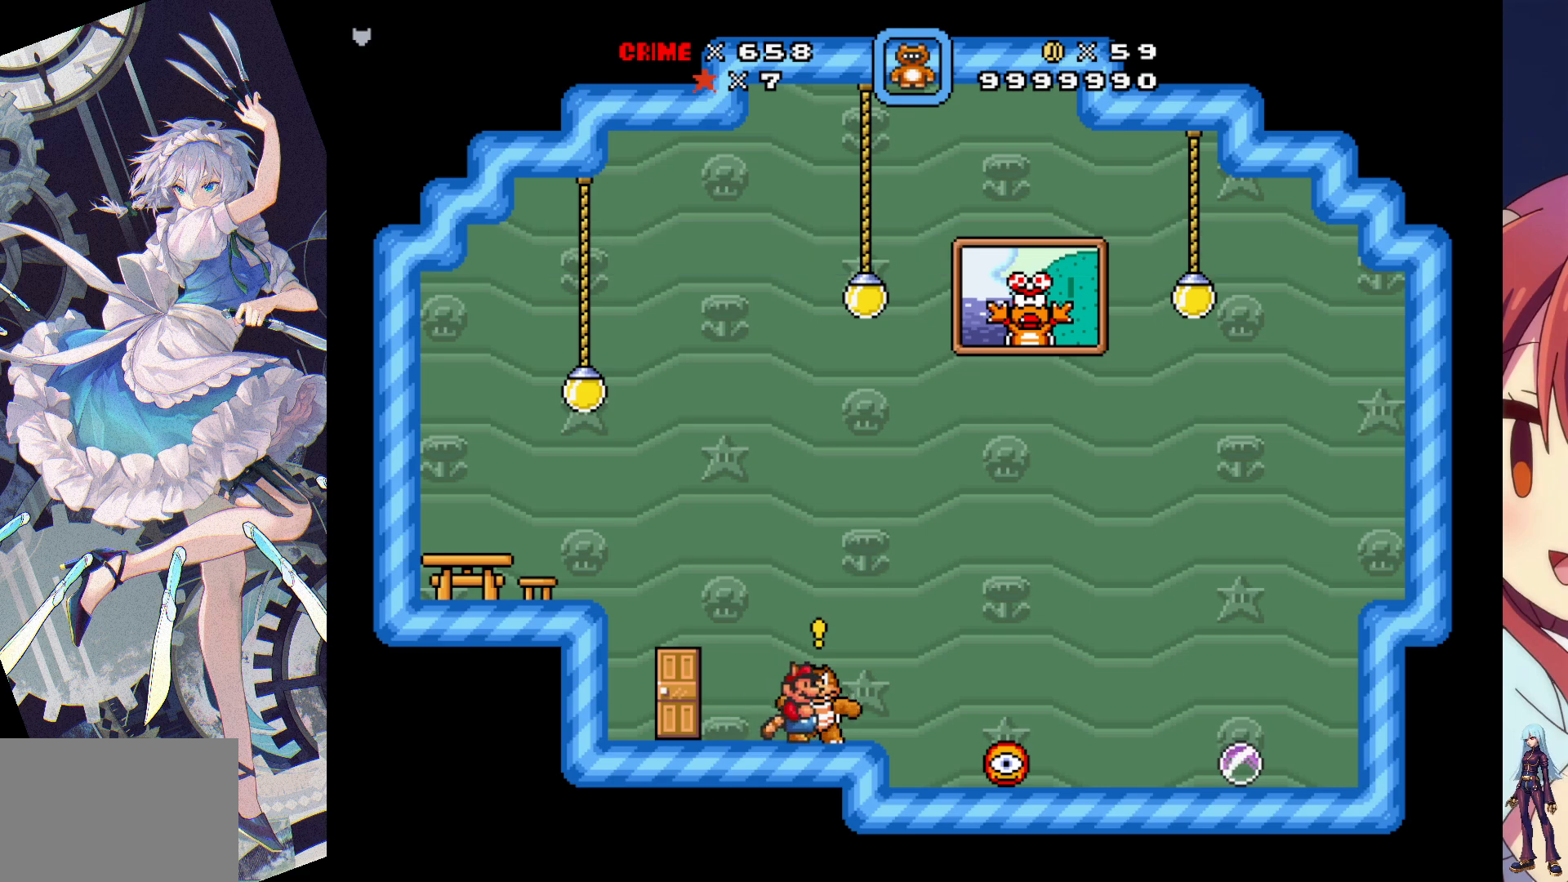
{"buttons": ["DPAD_RIGHT"], "events": [[350, "DPAD_RIGHT", "down"]]}
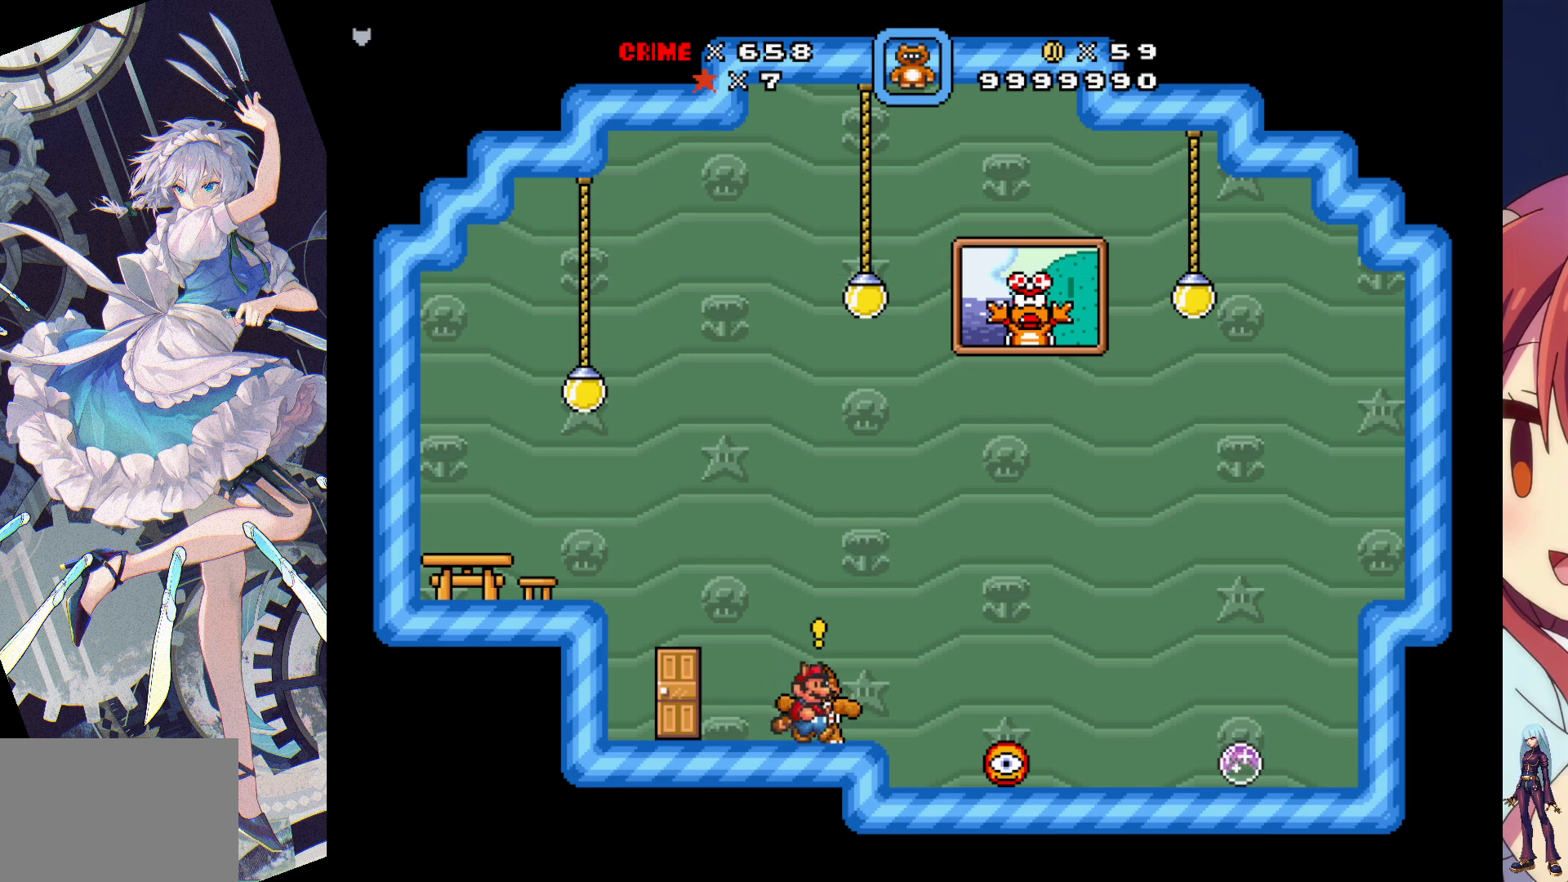
{"buttons": ["DPAD_RIGHT"], "events": []}
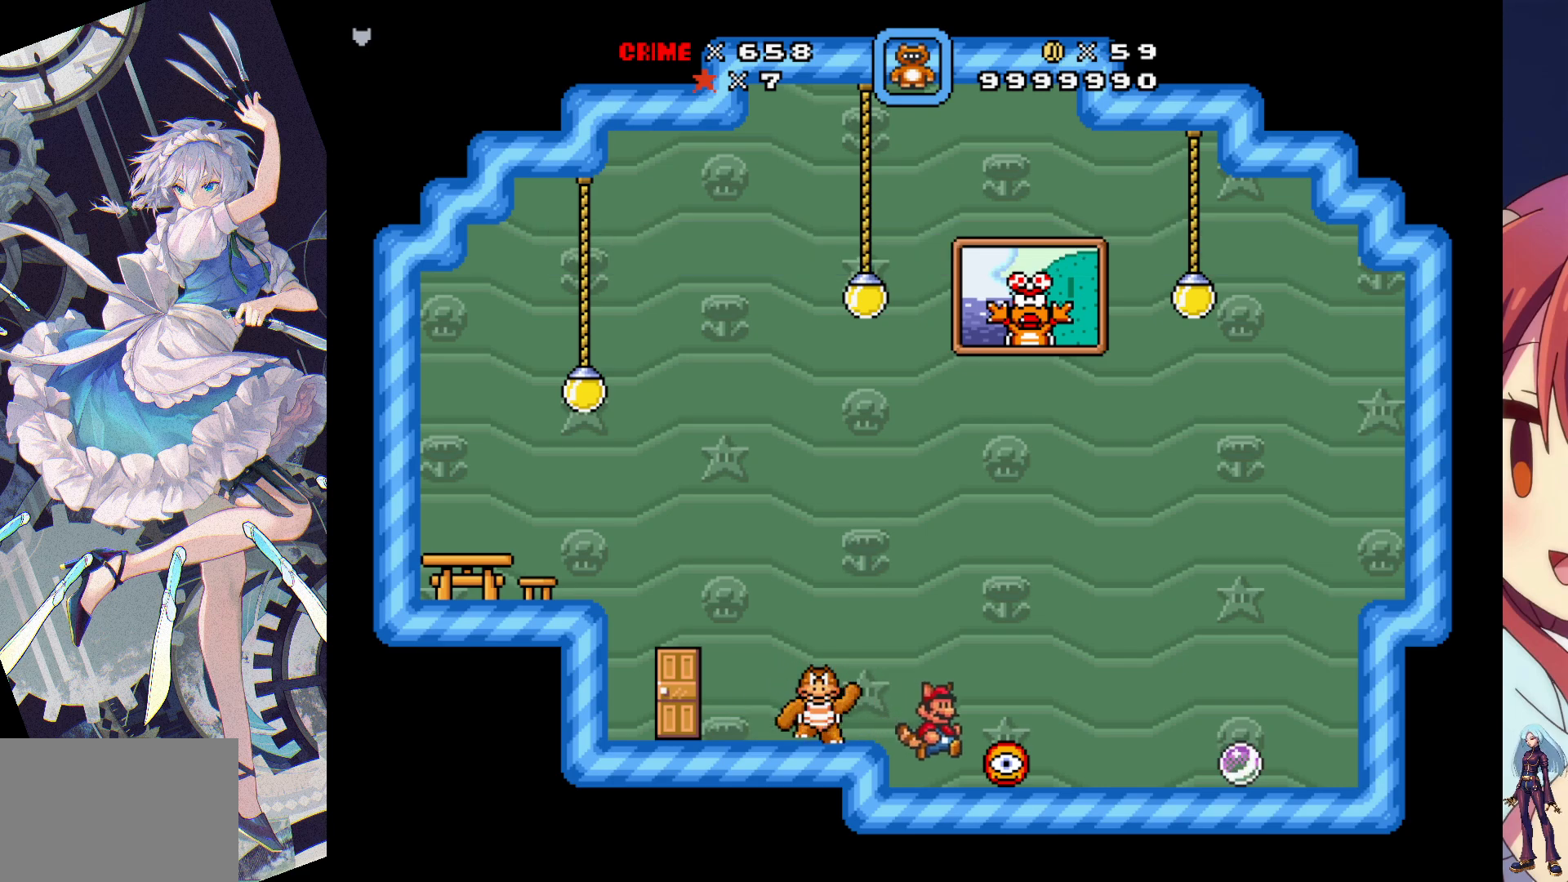
{"buttons": [], "events": [[50, "DPAD_RIGHT", "up"]]}
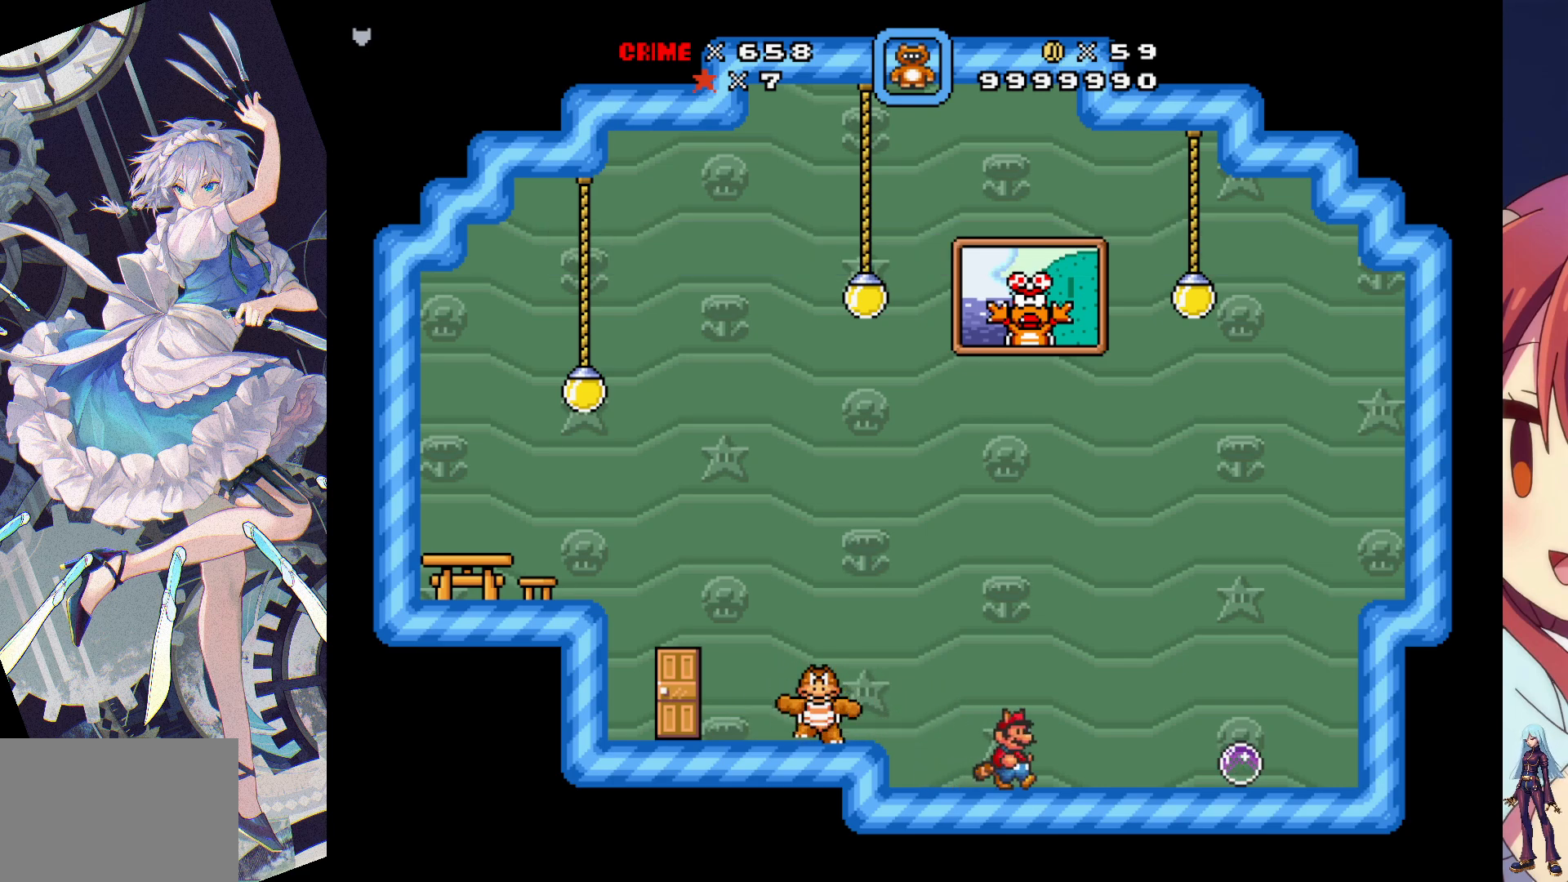
{"buttons": [], "events": []}
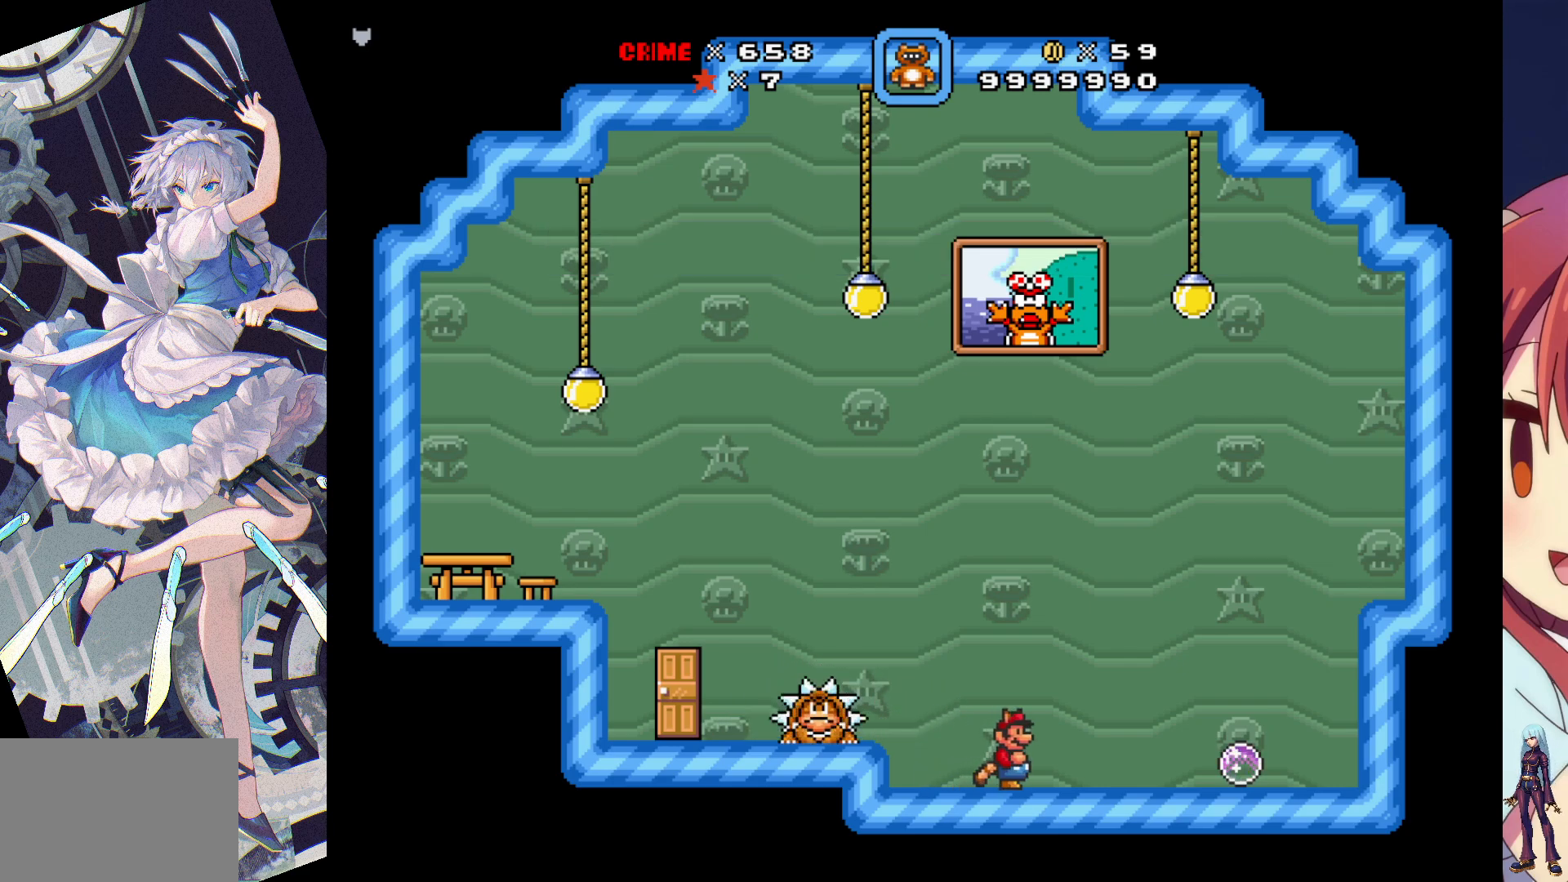
{"buttons": [], "events": [[83, "DPAD_LEFT", "down"], [217, "DPAD_LEFT", "up"]]}